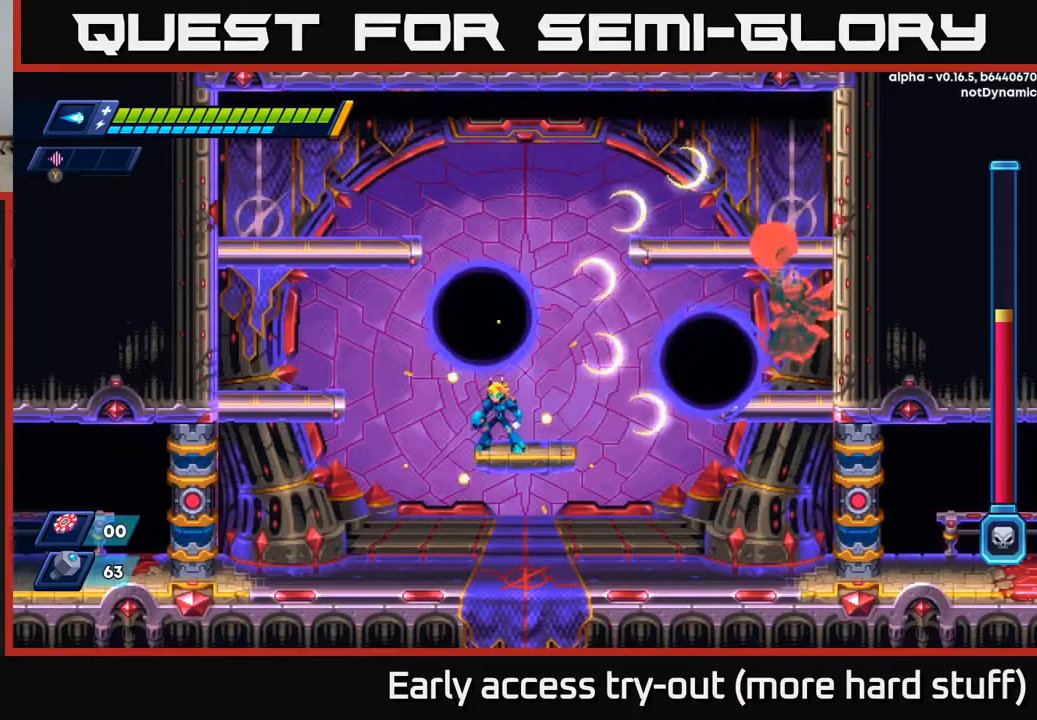
Gameplay with a controller (Xbox layout); each line is a JSON object with the inputs held at the frame after it. "events" lists button and stick changes between this image and that frame as [ms after this image, input, new state], when the widget could be followed in between. Not read: left_stick.
{"buttons": [], "right_stick": "center", "events": [[17, "DPAD_LEFT", "up"], [250, "DPAD_RIGHT", "down"], [467, "DPAD_RIGHT", "up"]]}
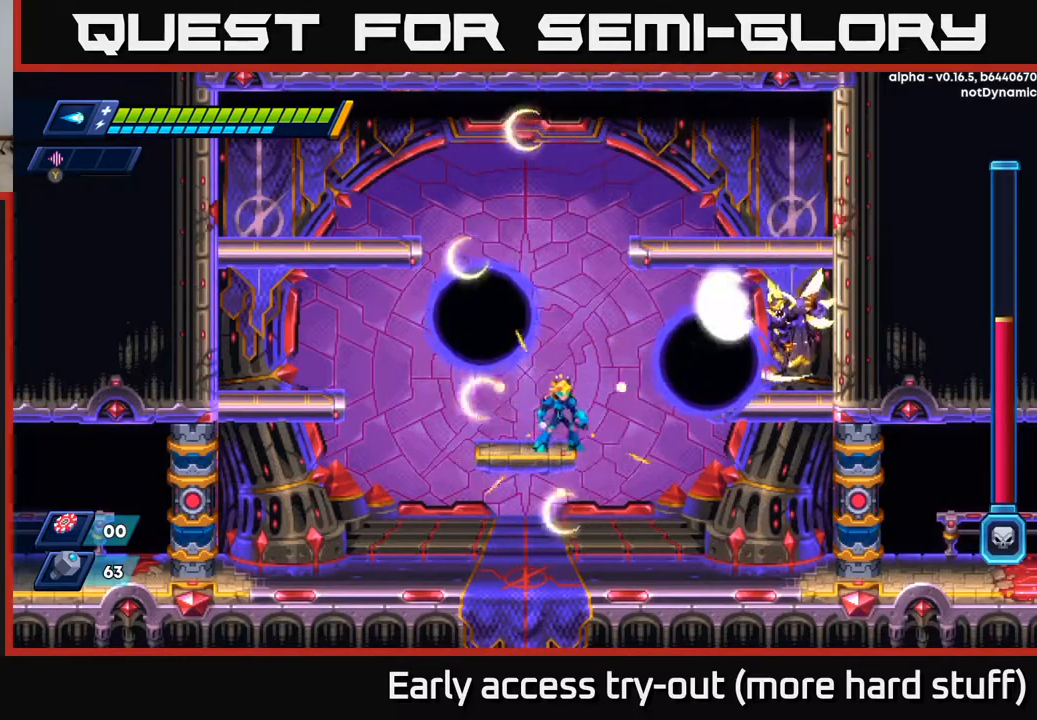
{"buttons": [], "right_stick": "center", "events": [[200, "A", "down"], [317, "A", "up"], [333, "X", "down"], [417, "X", "up"]]}
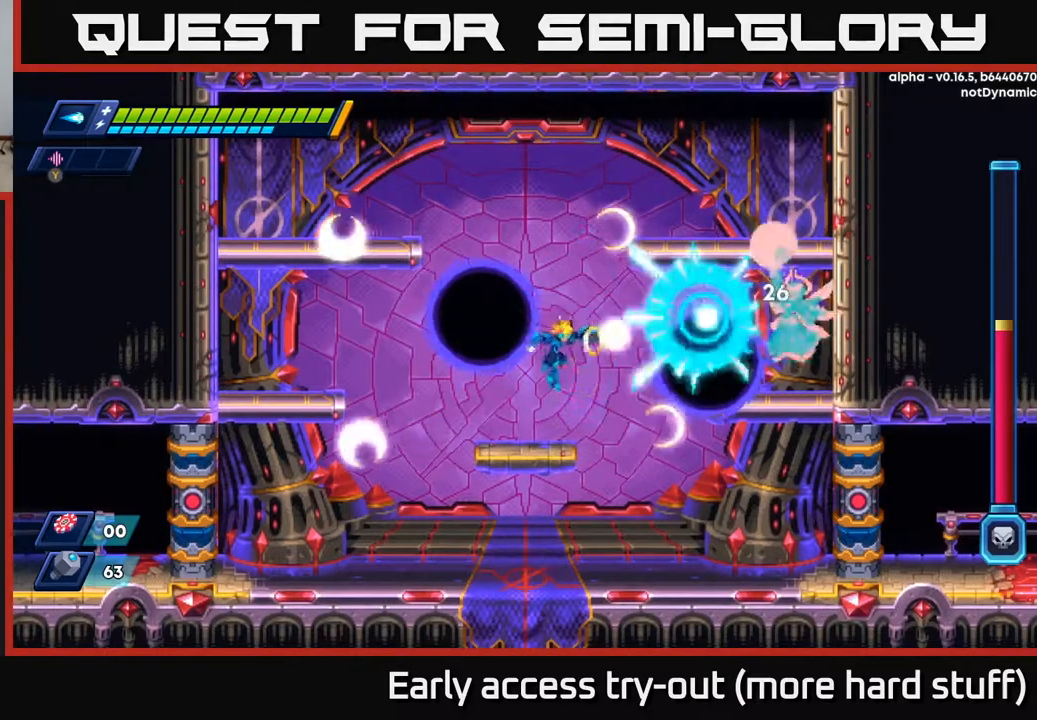
{"buttons": ["X"], "right_stick": "center", "events": [[50, "X", "down"], [133, "X", "up"], [250, "X", "down"], [350, "A", "down"], [367, "X", "up"], [483, "X", "down"], [500, "A", "up"]]}
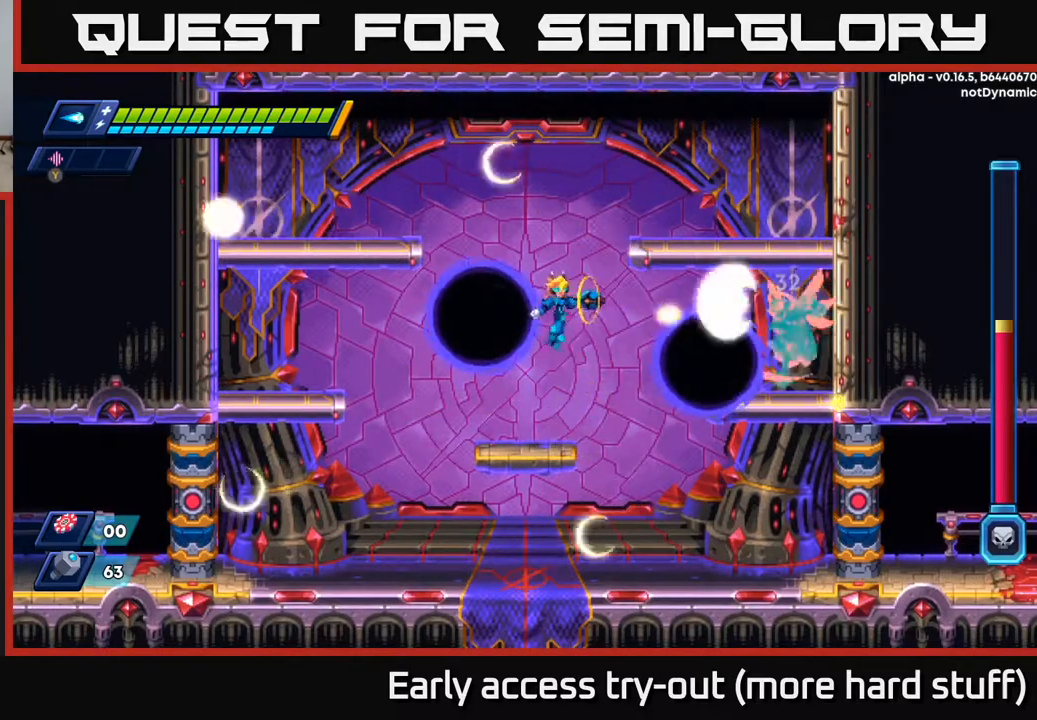
{"buttons": ["DPAD_LEFT"], "right_stick": "center", "events": [[67, "X", "up"], [150, "X", "down"], [250, "X", "up"], [500, "DPAD_LEFT", "down"]]}
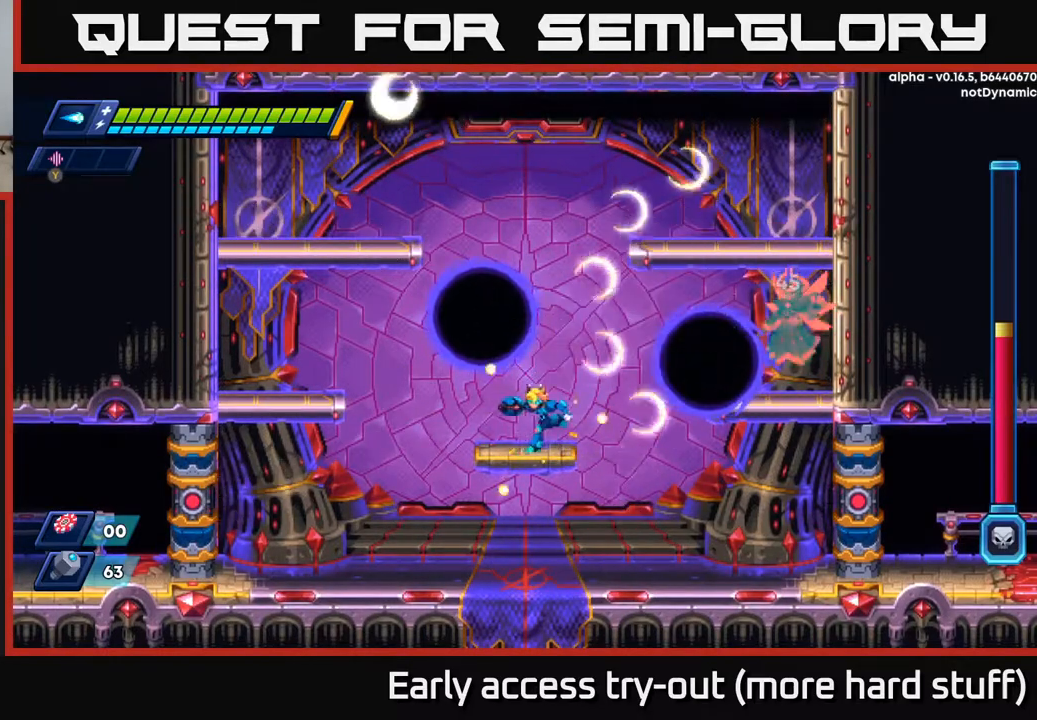
{"buttons": [], "right_stick": "center", "events": [[133, "DPAD_LEFT", "up"], [250, "DPAD_RIGHT", "down"], [417, "DPAD_RIGHT", "up"]]}
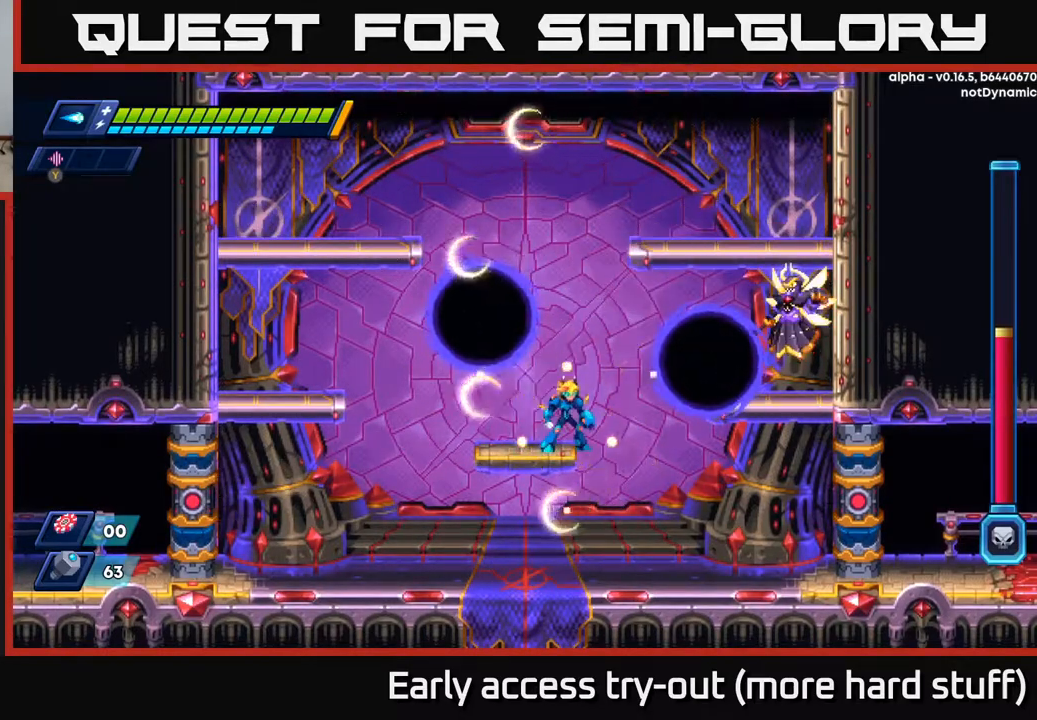
{"buttons": ["X"], "right_stick": "center", "events": [[100, "A", "down"], [233, "X", "down"], [250, "A", "up"], [350, "X", "up"], [450, "X", "down"]]}
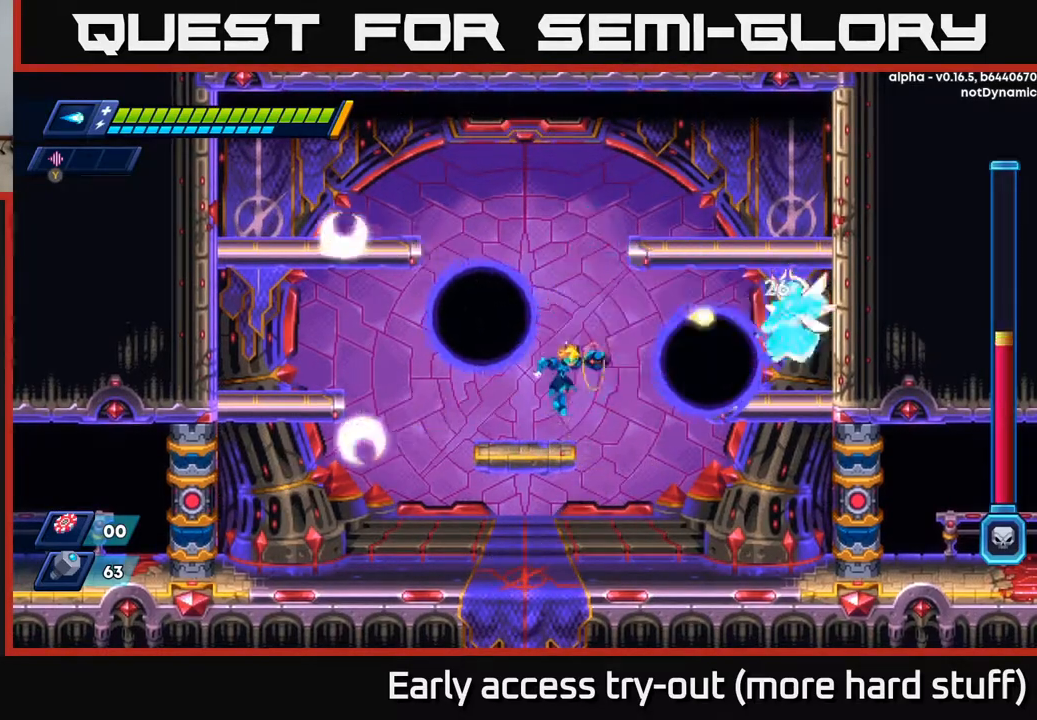
{"buttons": ["A", "X"], "right_stick": "center", "events": [[67, "X", "up"], [200, "A", "down"], [267, "X", "down"], [350, "A", "up"], [383, "A", "down"], [417, "X", "up"], [500, "X", "down"]]}
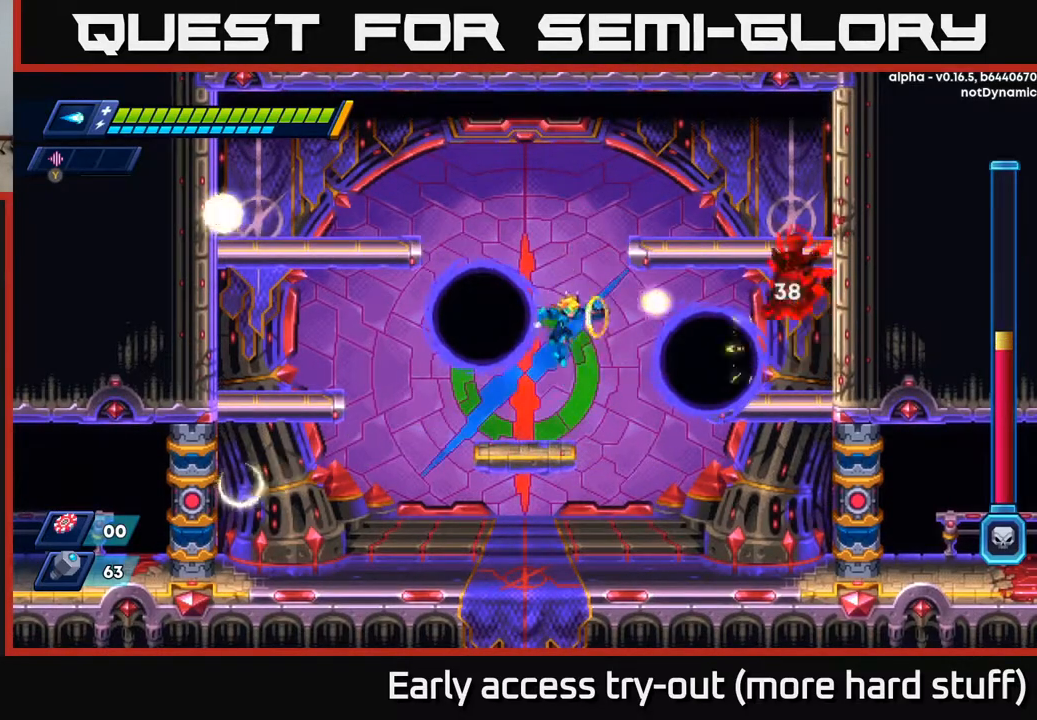
{"buttons": [], "right_stick": "center", "events": [[33, "A", "up"], [100, "X", "up"], [183, "X", "down"], [283, "X", "up"], [383, "A", "down"], [467, "A", "up"]]}
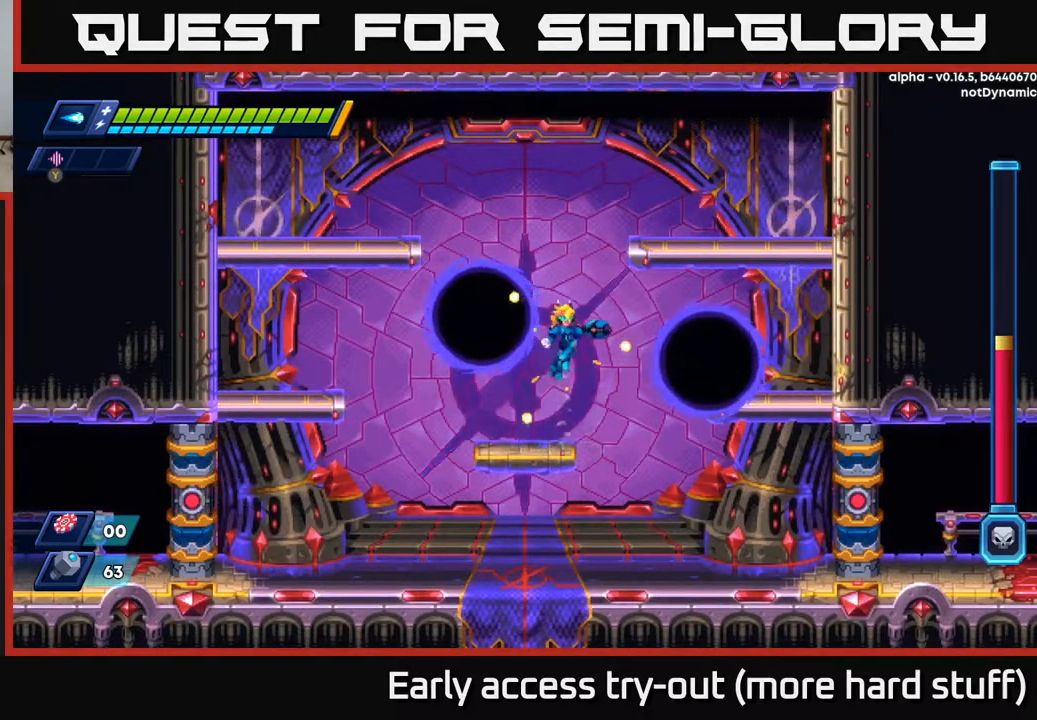
{"buttons": ["DPAD_LEFT"], "right_stick": "center", "events": [[283, "DPAD_LEFT", "down"], [383, "R2", "down"], [500, "R2", "up"]]}
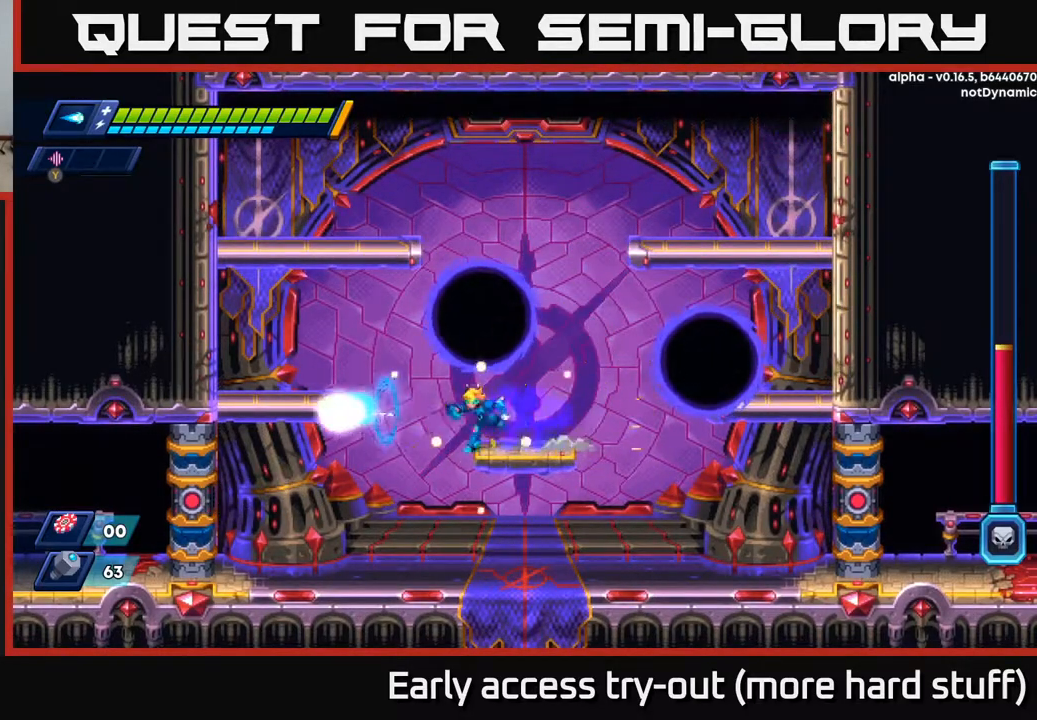
{"buttons": ["R2", "DPAD_LEFT"], "right_stick": "center", "events": [[83, "R2", "down"], [133, "A", "down"], [317, "A", "up"]]}
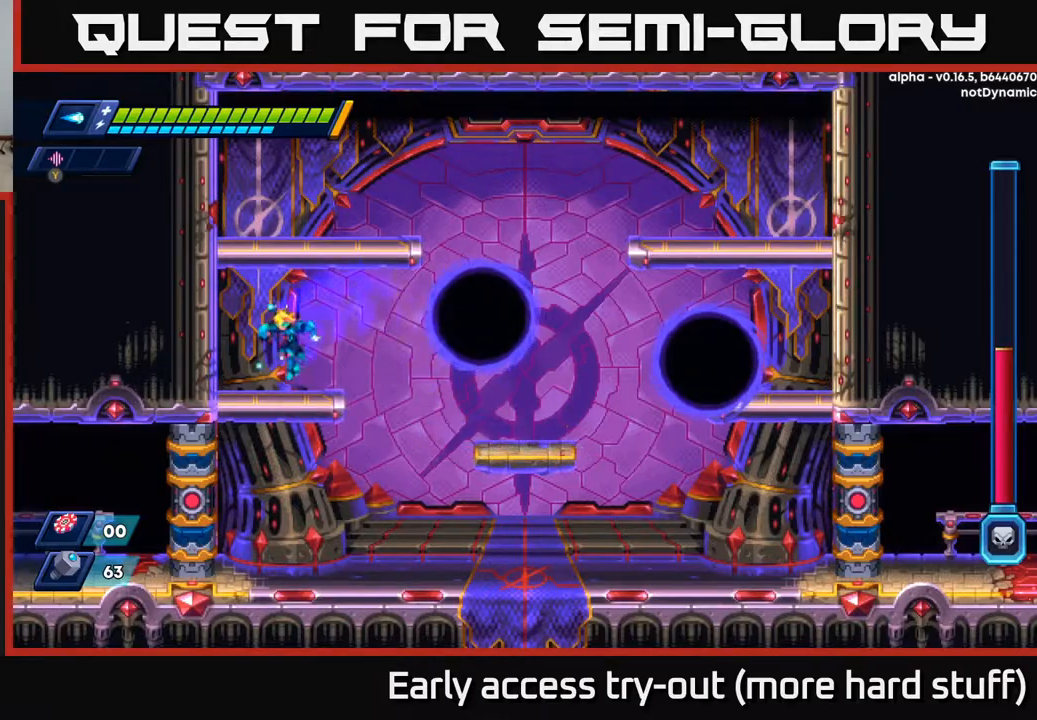
{"buttons": [], "right_stick": "center", "events": [[167, "DPAD_LEFT", "up"], [200, "R2", "up"], [217, "DPAD_RIGHT", "down"], [300, "DPAD_RIGHT", "up"]]}
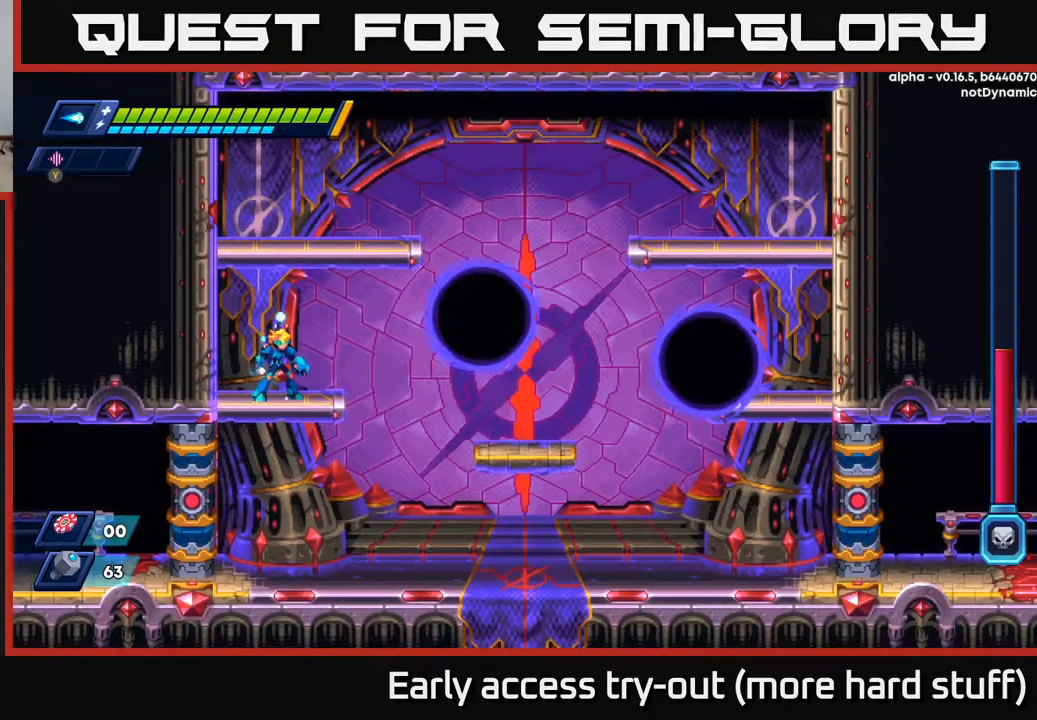
{"buttons": ["X"], "right_stick": "center", "events": [[133, "DPAD_LEFT", "down"], [300, "DPAD_LEFT", "up"], [333, "DPAD_RIGHT", "down"], [400, "DPAD_RIGHT", "up"], [467, "X", "down"]]}
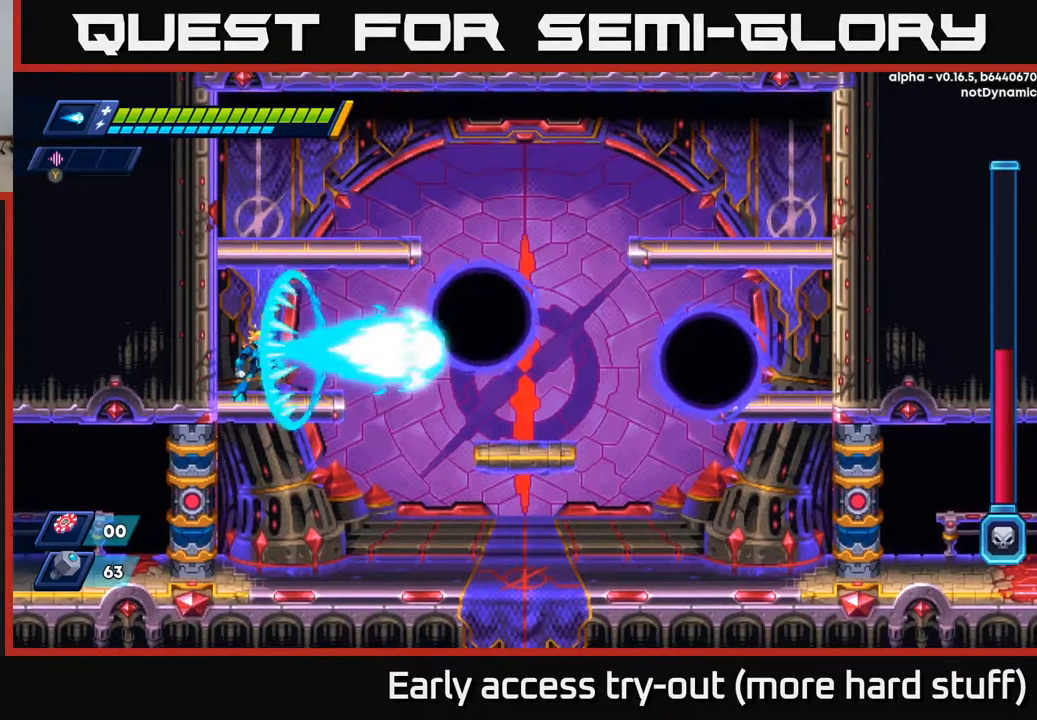
{"buttons": [], "right_stick": "center", "events": [[67, "X", "up"], [150, "X", "down"], [233, "X", "up"], [300, "X", "down"], [367, "X", "up"], [433, "X", "down"], [483, "X", "up"]]}
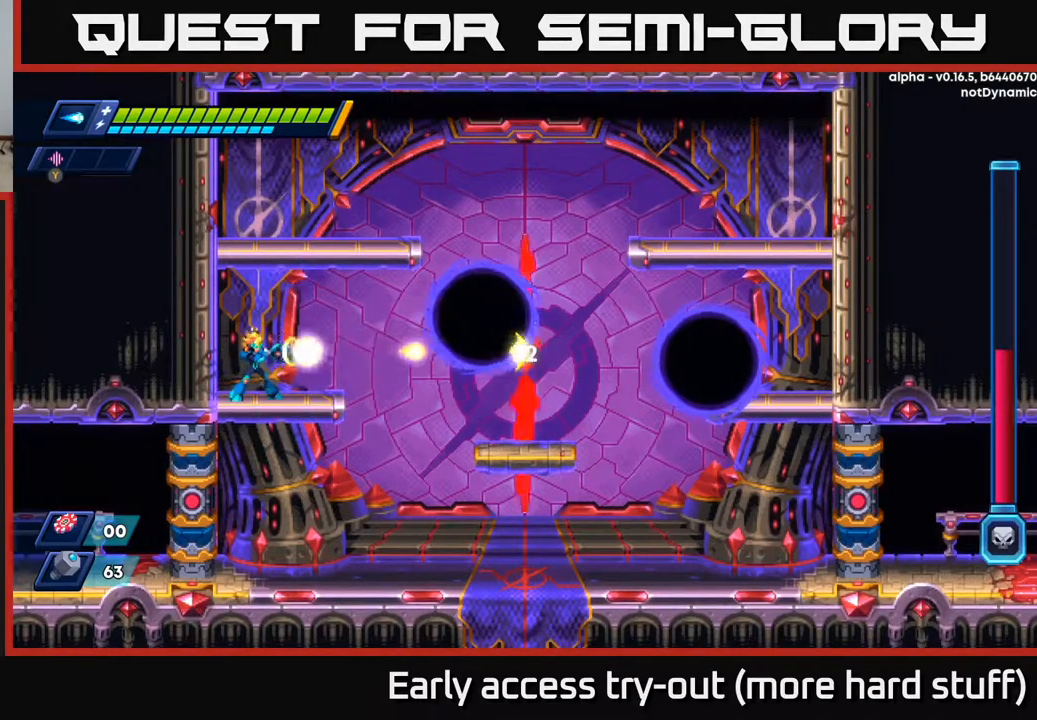
{"buttons": ["X"], "right_stick": "center", "events": [[50, "X", "down"], [117, "X", "up"], [183, "X", "down"], [250, "X", "up"], [317, "X", "down"], [383, "X", "up"], [467, "X", "down"]]}
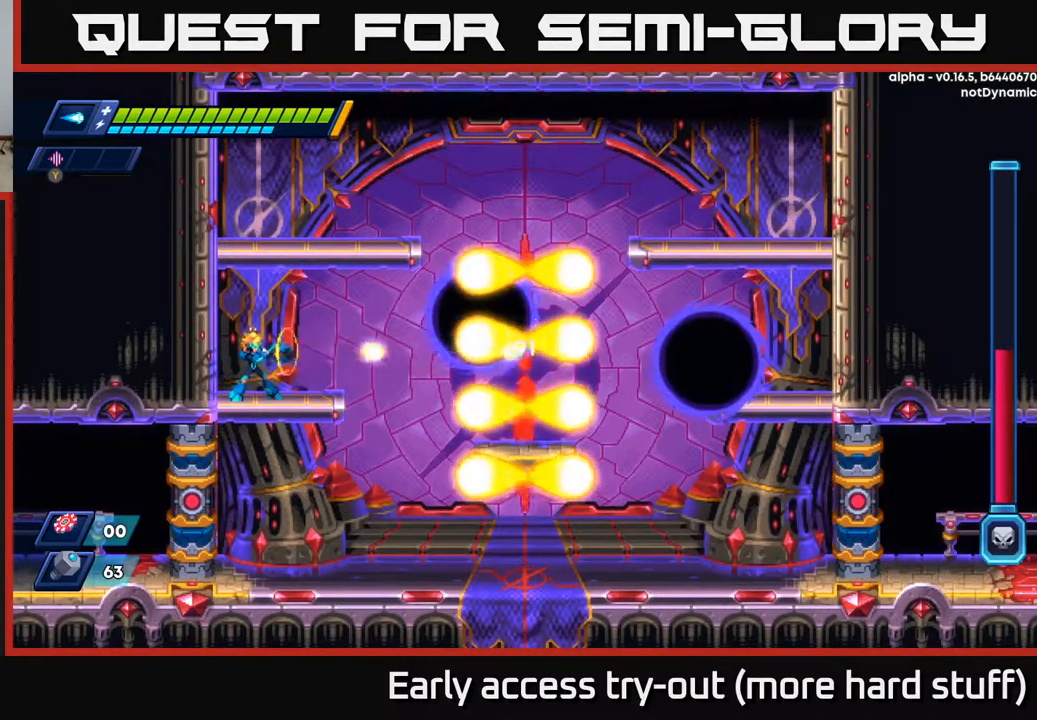
{"buttons": [], "right_stick": "center", "events": [[33, "X", "up"], [100, "X", "down"], [167, "X", "up"], [250, "X", "down"], [300, "X", "up"], [367, "X", "down"], [450, "X", "up"]]}
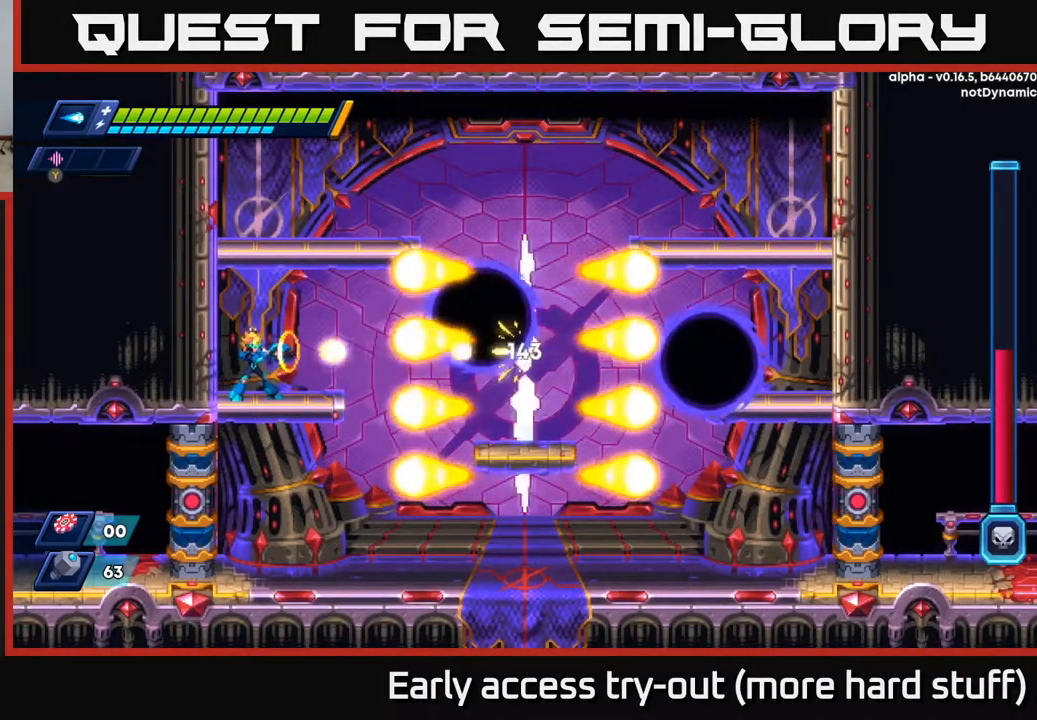
{"buttons": ["A", "R2"], "right_stick": "center", "events": [[17, "X", "down"], [83, "DPAD_LEFT", "down"], [117, "A", "down"], [133, "R2", "down"], [133, "X", "up"], [267, "A", "up"], [333, "A", "down"], [467, "DPAD_LEFT", "up"]]}
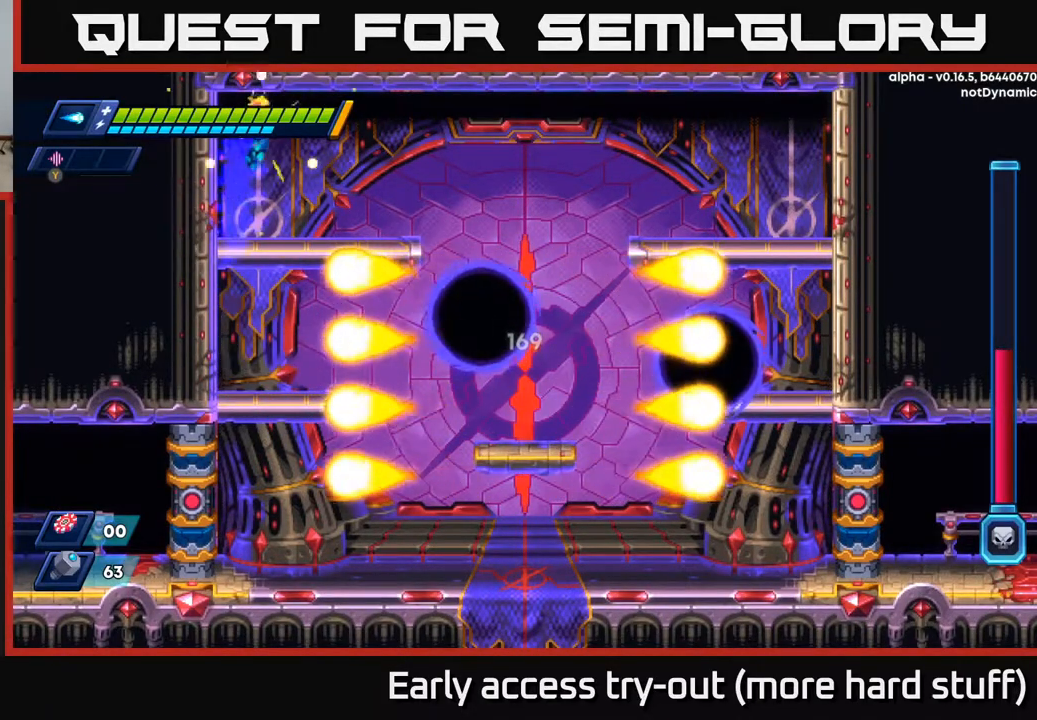
{"buttons": [], "right_stick": "center", "events": [[17, "DPAD_RIGHT", "down"], [100, "A", "up"], [200, "R2", "up"], [467, "DPAD_RIGHT", "up"]]}
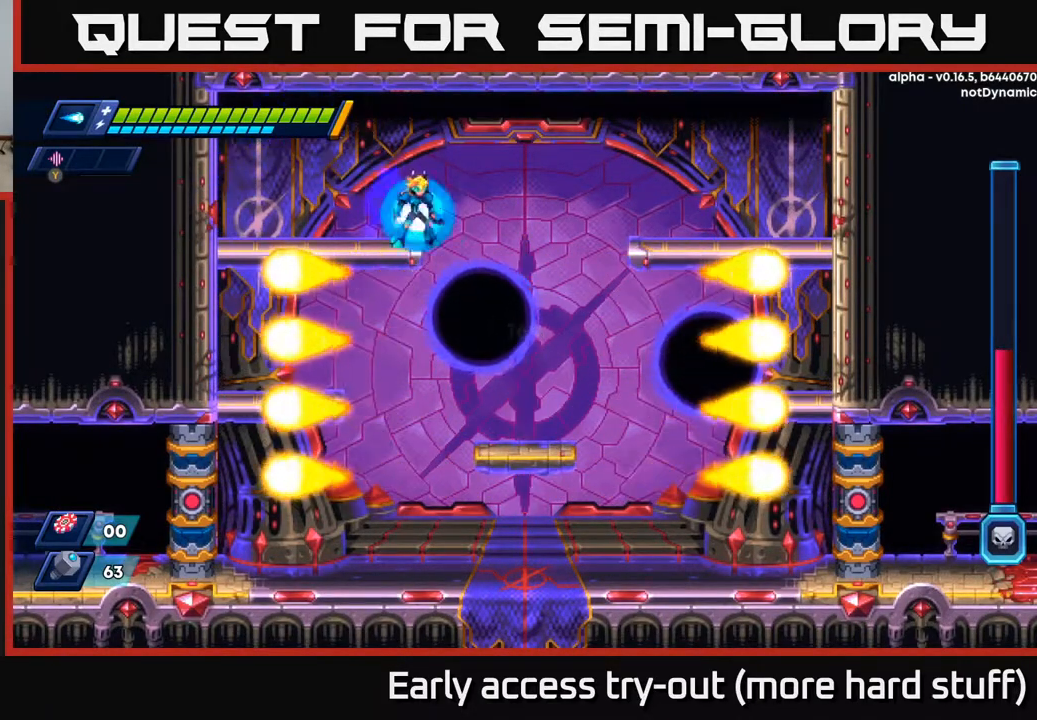
{"buttons": ["DPAD_LEFT"], "right_stick": "center", "events": [[83, "A", "down"], [83, "DPAD_DOWN", "down"], [200, "A", "up"], [217, "DPAD_DOWN", "up"], [250, "DPAD_LEFT", "down"]]}
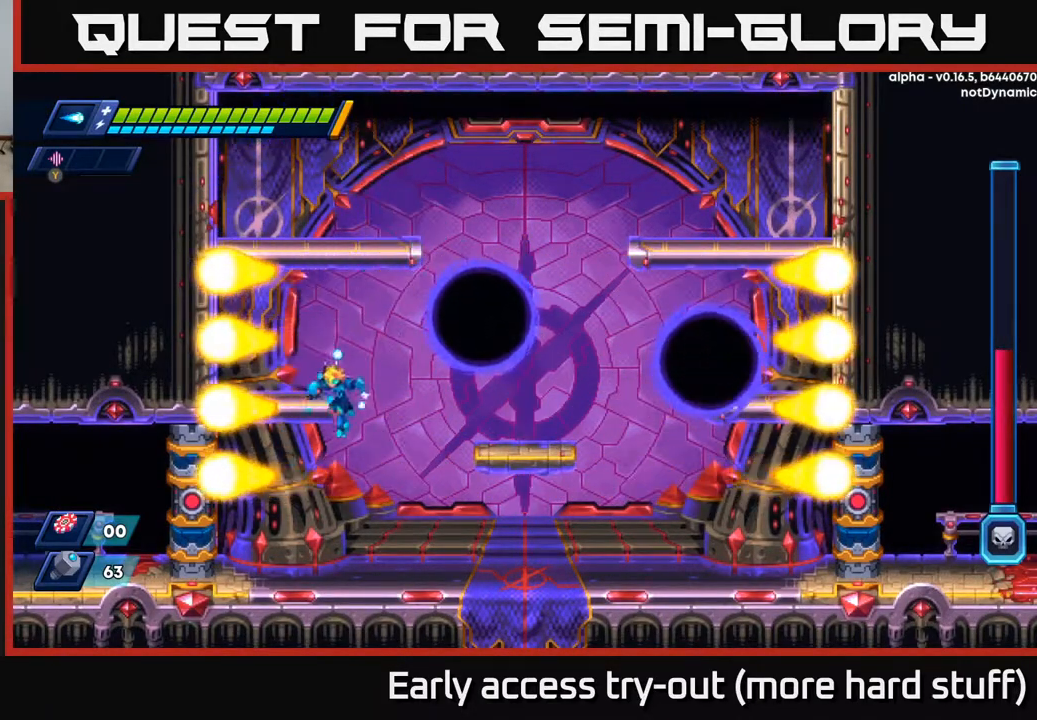
{"buttons": ["A", "R2", "DPAD_LEFT"], "right_stick": "center", "events": [[267, "DPAD_LEFT", "up"], [433, "A", "down"], [433, "DPAD_LEFT", "down"], [500, "R2", "down"]]}
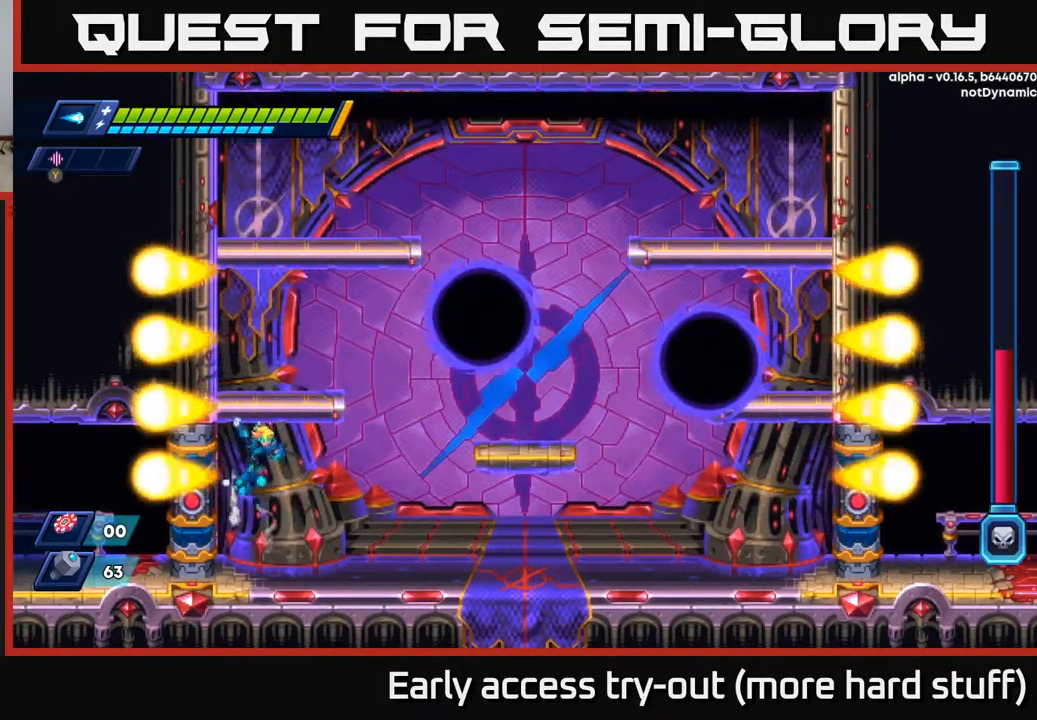
{"buttons": [], "right_stick": "center", "events": [[150, "A", "up"], [217, "A", "down"], [300, "A", "up"], [300, "R2", "up"], [317, "DPAD_LEFT", "up"], [333, "DPAD_RIGHT", "down"], [417, "DPAD_RIGHT", "up"], [433, "X", "down"], [467, "X", "up"]]}
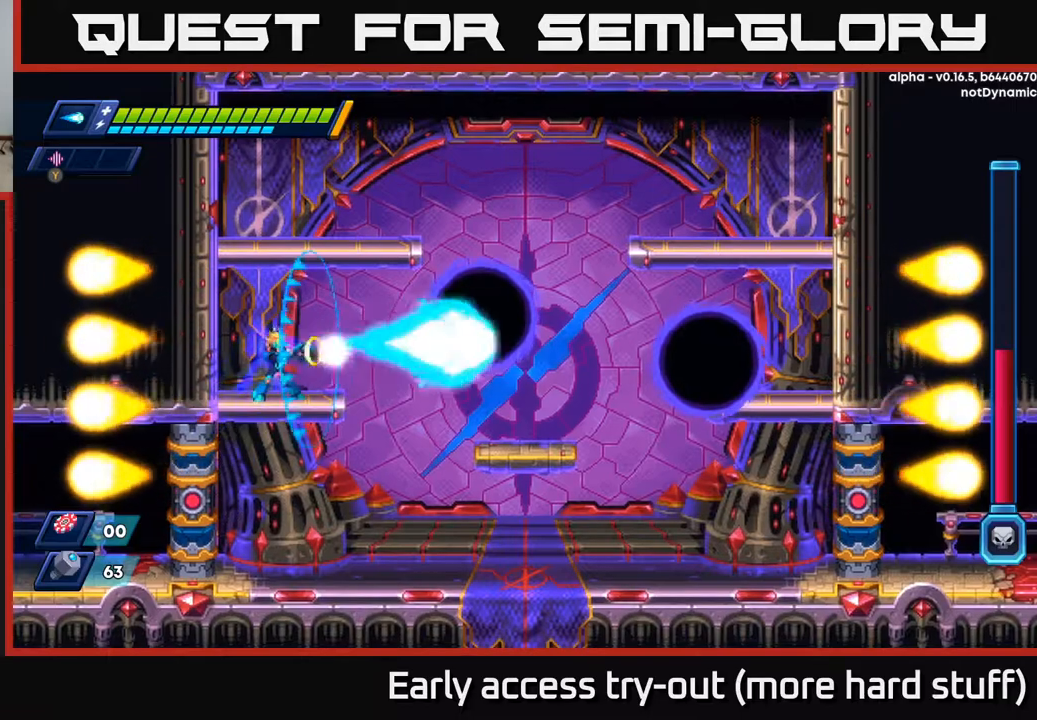
{"buttons": [], "right_stick": "center", "events": [[50, "X", "down"], [117, "X", "up"], [183, "X", "down"], [233, "X", "up"], [300, "X", "down"], [383, "X", "up"], [433, "X", "down"], [500, "X", "up"]]}
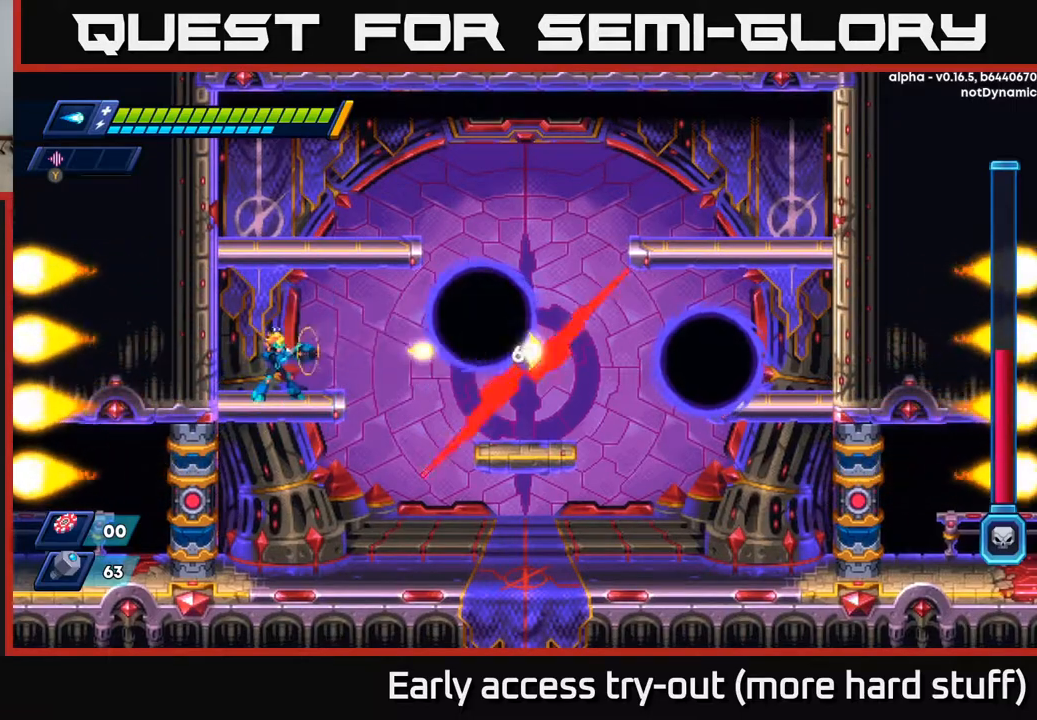
{"buttons": ["R2", "DPAD_RIGHT"], "right_stick": "center", "events": [[67, "X", "down"], [83, "A", "down"], [83, "DPAD_LEFT", "down"], [117, "R2", "down"], [150, "X", "up"], [250, "A", "up"], [367, "A", "down"], [433, "DPAD_LEFT", "up"], [450, "DPAD_RIGHT", "down"], [500, "A", "up"]]}
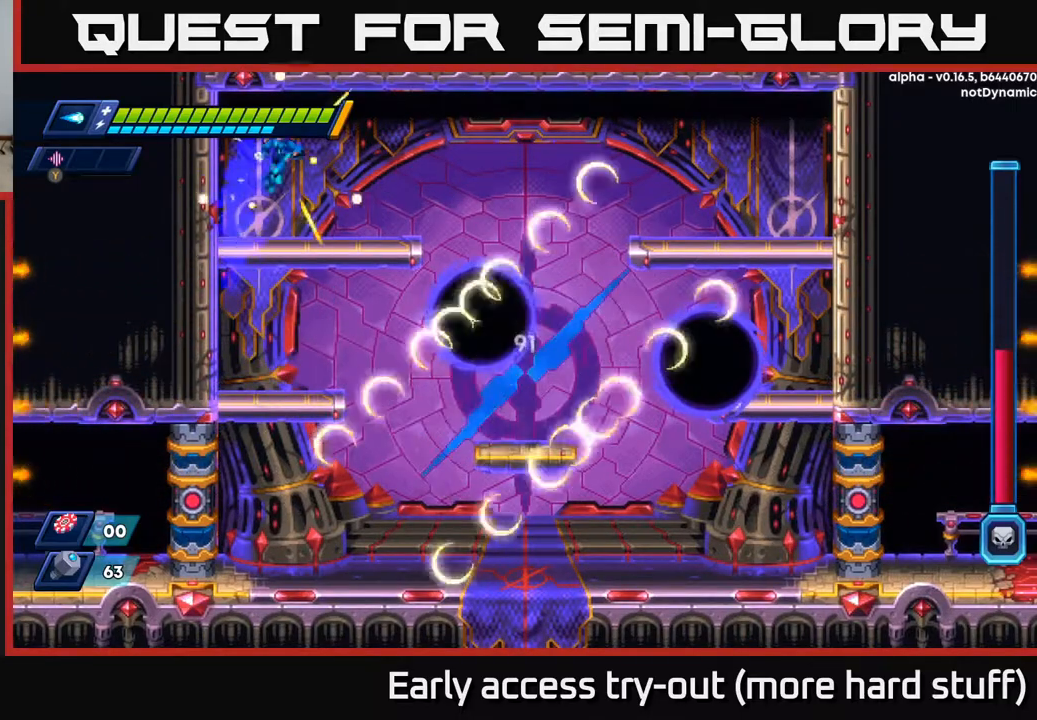
{"buttons": [], "right_stick": "center", "events": [[67, "R2", "up"], [283, "DPAD_RIGHT", "up"]]}
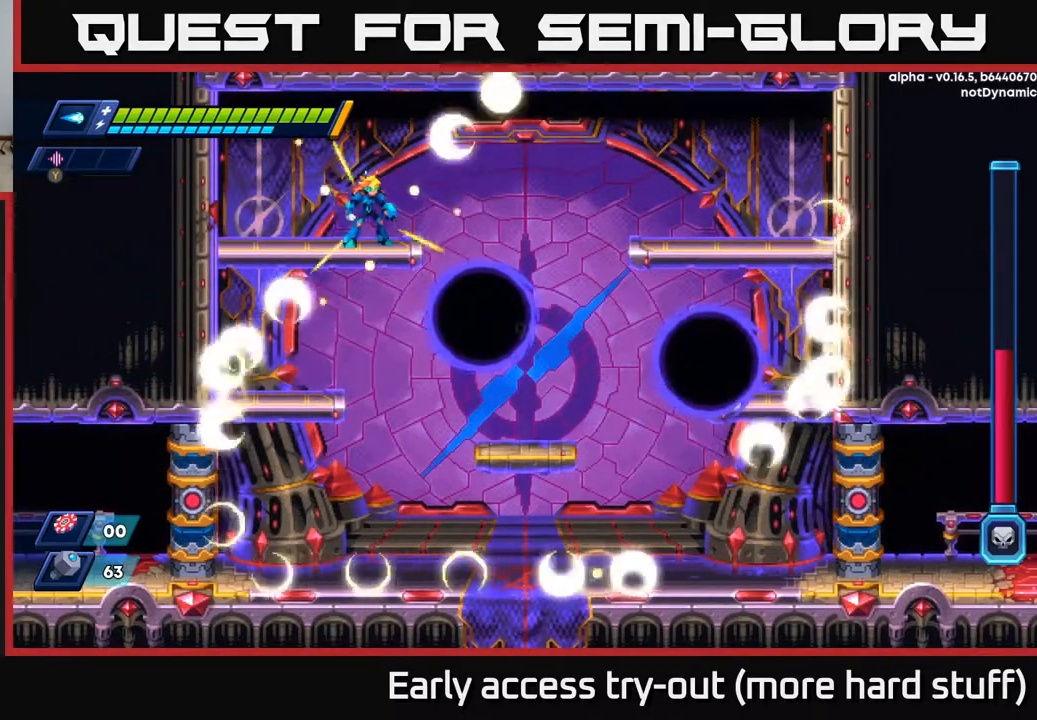
{"buttons": ["DPAD_LEFT"], "right_stick": "center", "events": [[117, "DPAD_DOWN", "down"], [183, "A", "down"], [283, "A", "up"], [283, "DPAD_DOWN", "up"], [317, "DPAD_LEFT", "down"]]}
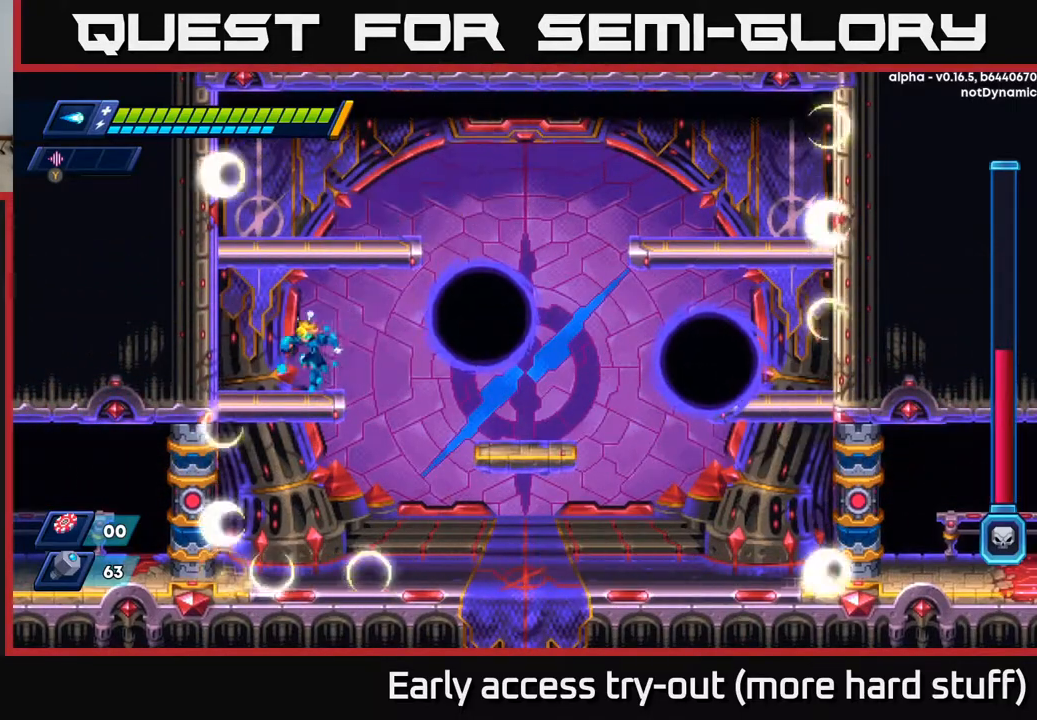
{"buttons": [], "right_stick": "center", "events": [[50, "DPAD_LEFT", "up"], [67, "DPAD_RIGHT", "down"], [117, "DPAD_RIGHT", "up"], [117, "X", "down"], [183, "X", "up"], [233, "X", "down"], [283, "X", "up"], [350, "X", "down"], [400, "X", "up"], [450, "X", "down"], [500, "X", "up"]]}
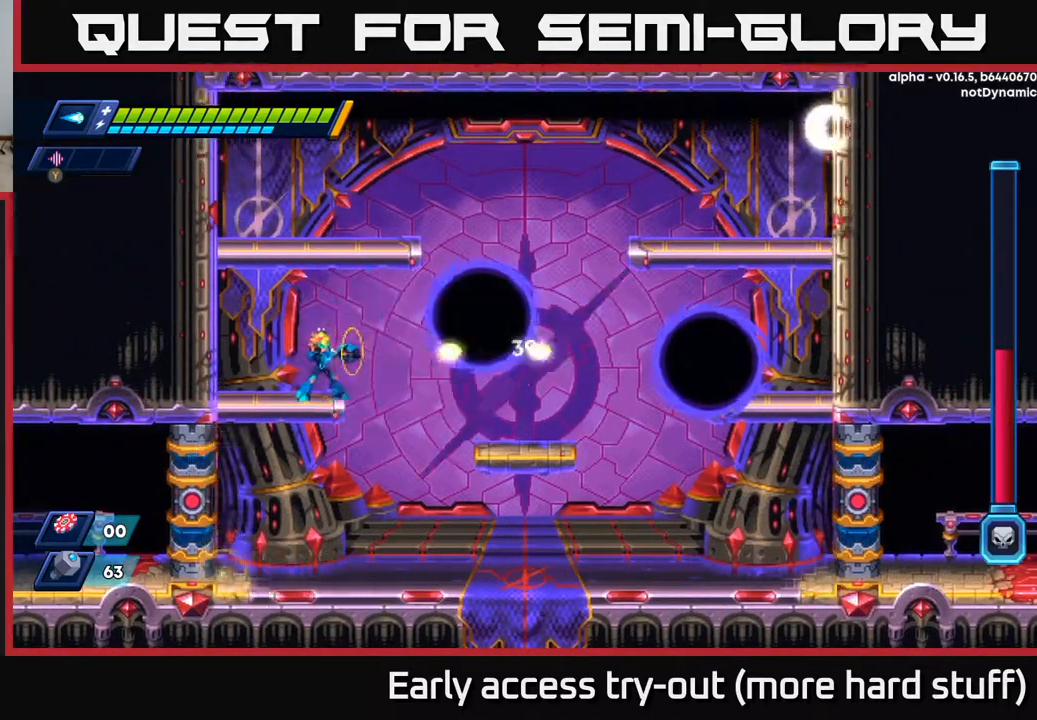
{"buttons": ["DPAD_LEFT"], "right_stick": "center", "events": [[67, "X", "down"], [133, "X", "up"], [200, "X", "down"], [267, "X", "up"], [333, "X", "down"], [417, "DPAD_LEFT", "down"], [417, "X", "up"]]}
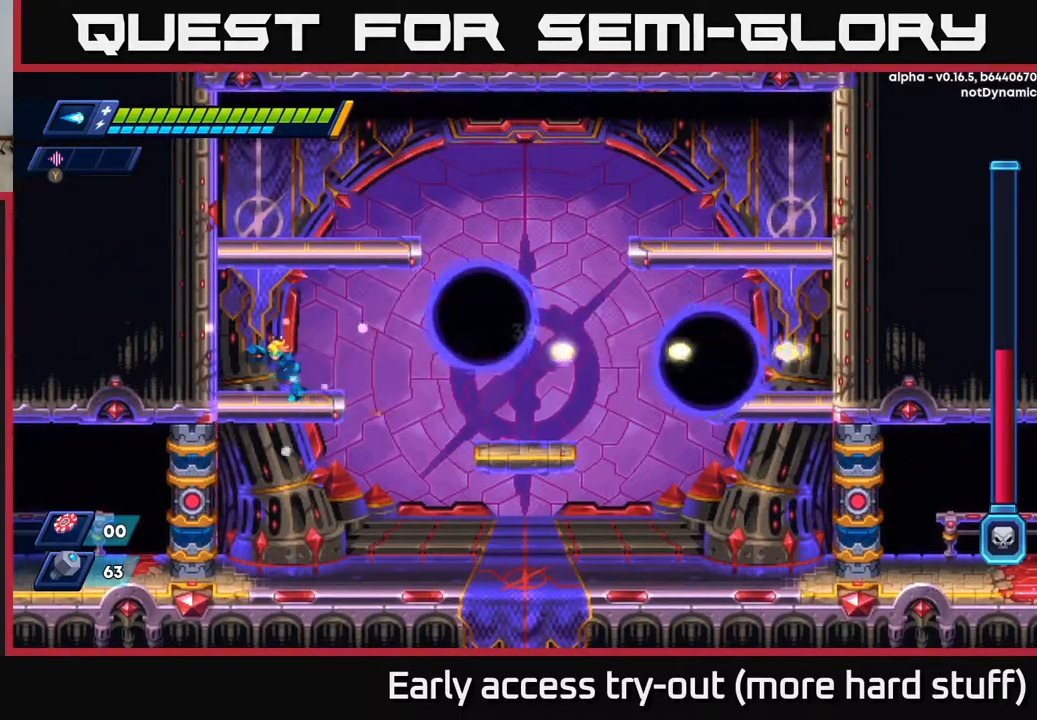
{"buttons": [], "right_stick": "center", "events": [[250, "DPAD_LEFT", "up"], [283, "DPAD_RIGHT", "down"], [383, "DPAD_RIGHT", "up"]]}
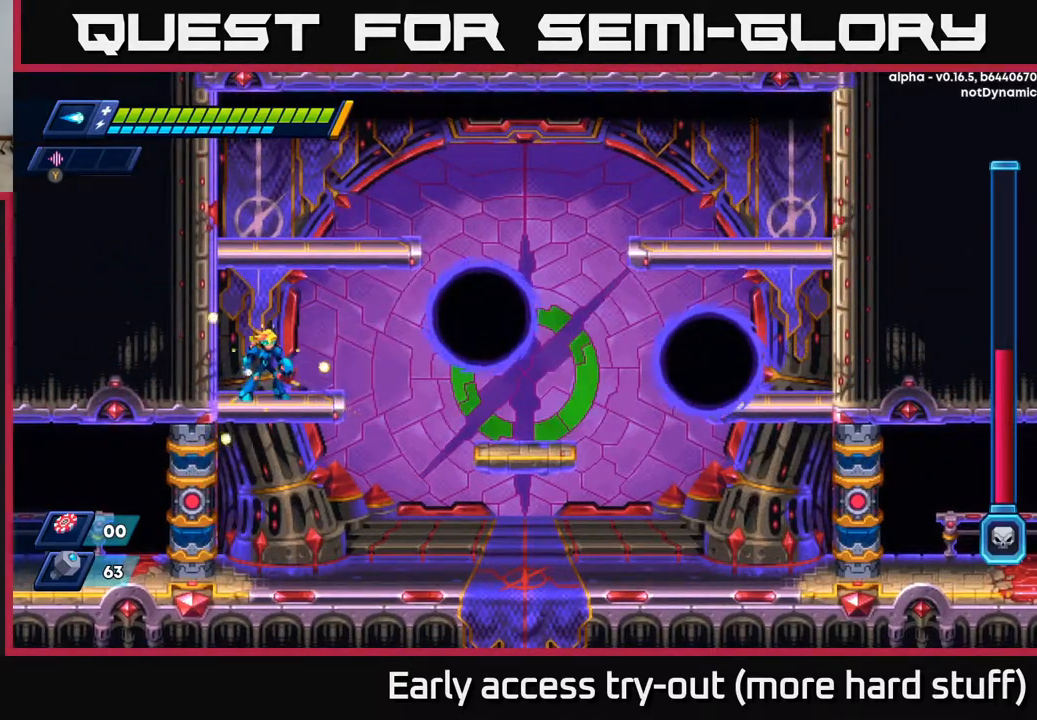
{"buttons": ["X"], "right_stick": "center", "events": [[350, "X", "down"], [417, "X", "up"], [483, "X", "down"]]}
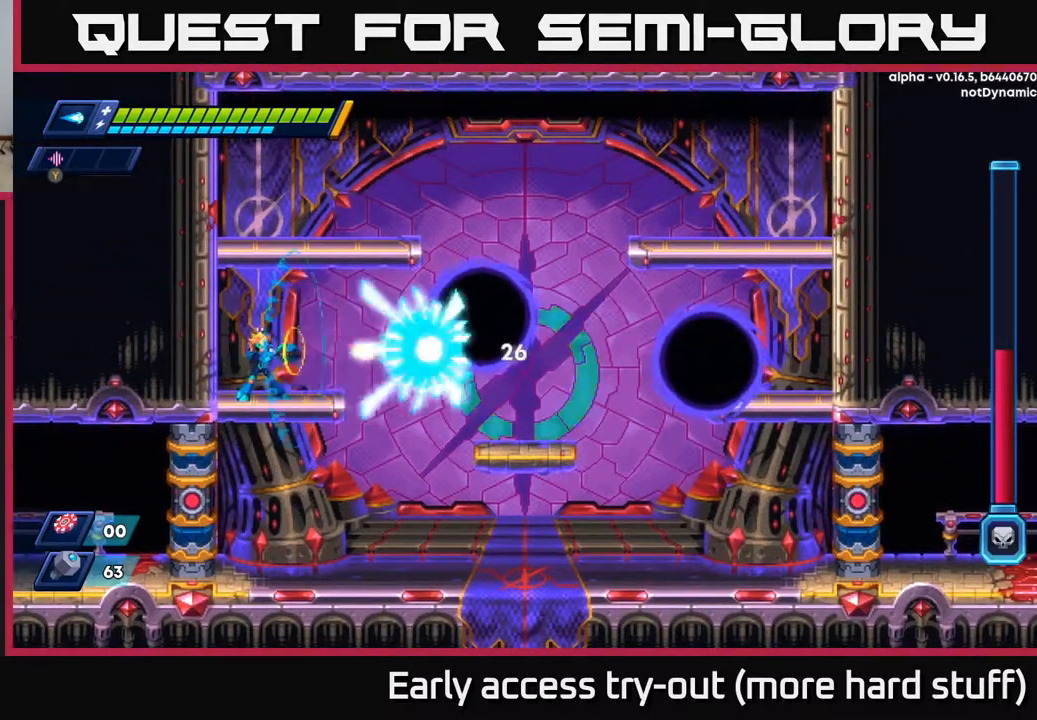
{"buttons": ["DPAD_RIGHT"], "right_stick": "center", "events": [[17, "X", "up"], [100, "X", "down"], [150, "X", "up"], [200, "X", "down"], [250, "X", "up"], [267, "DPAD_RIGHT", "down"], [317, "X", "down"], [383, "X", "up"], [433, "X", "down"], [500, "X", "up"]]}
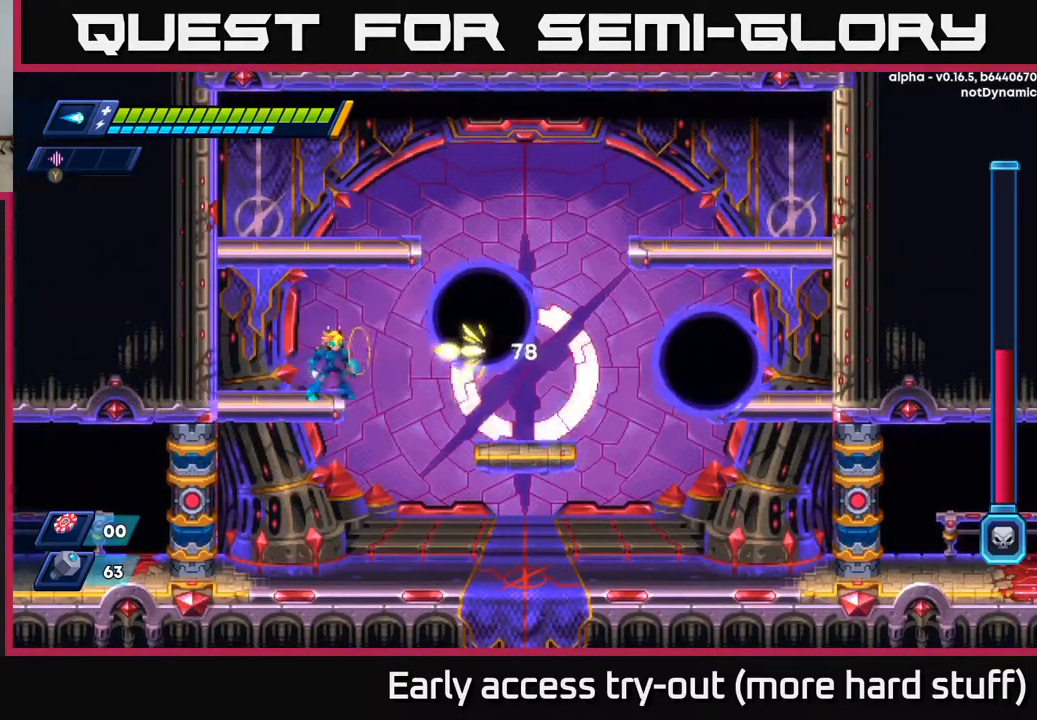
{"buttons": [], "right_stick": "center", "events": [[17, "DPAD_RIGHT", "up"], [67, "X", "down"], [150, "X", "up"], [200, "X", "down"], [267, "X", "up"], [333, "X", "down"], [383, "X", "up"], [433, "X", "down"], [483, "X", "up"]]}